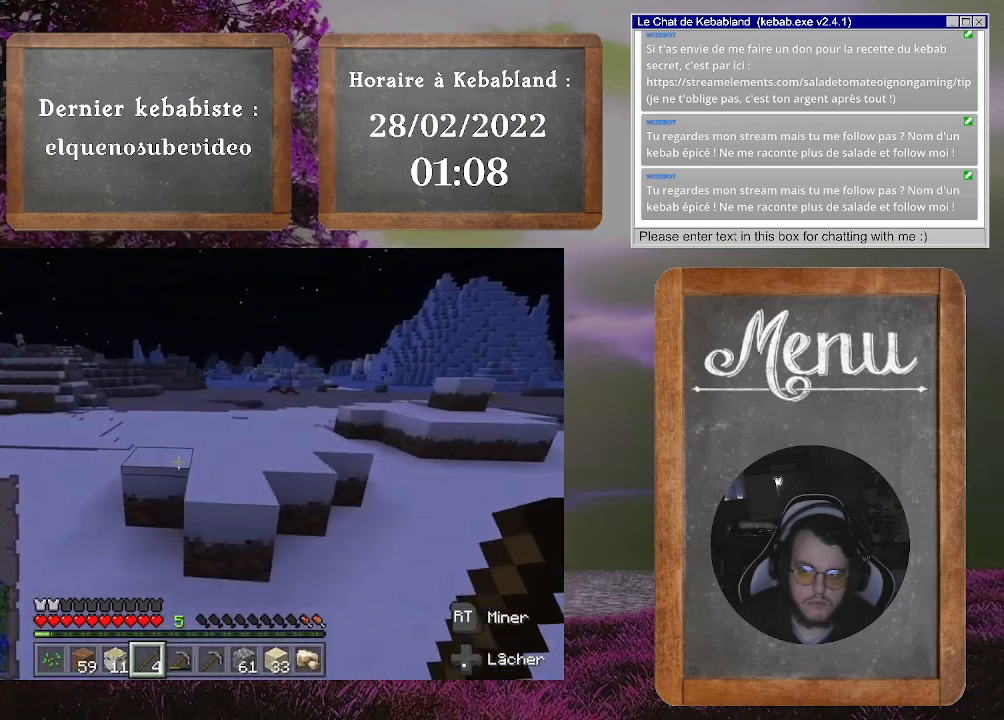
Gameplay with a controller (Xbox layout); each line is a JSON object with the inputs held at the frame after it. "events" lists button and stick changes between this image and that frame as [ms after this image, input, new state], when the widget could be followed in between. Not read: L3.
{"buttons": [], "left_stick": "up-left", "right_stick": "left", "events": [[333, "right_stick", "left"]]}
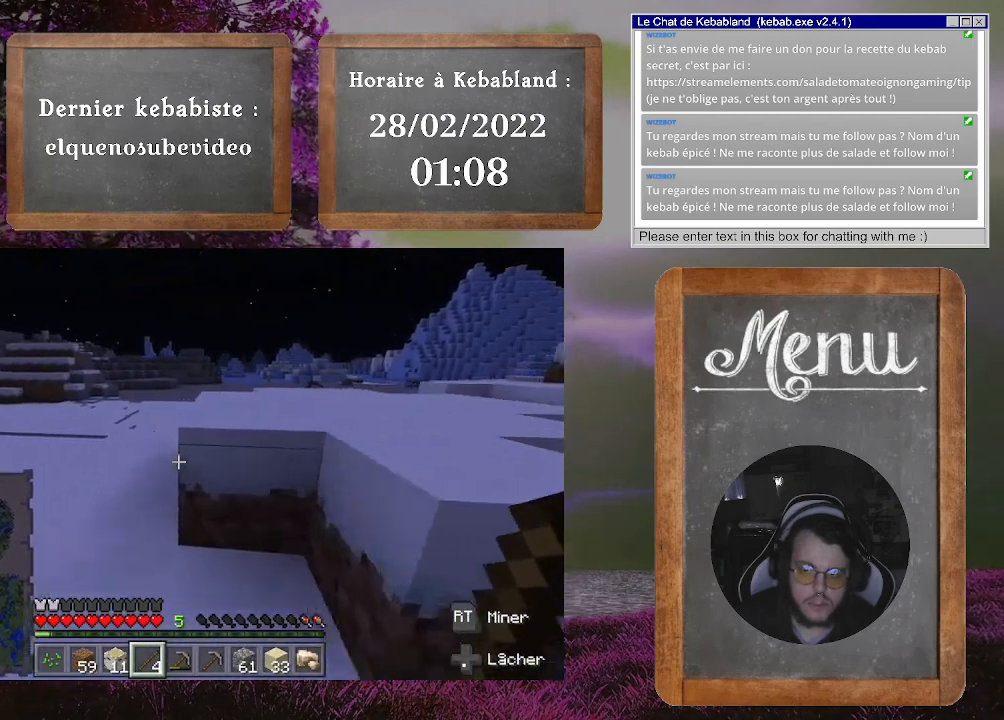
{"buttons": [], "left_stick": "up-left", "right_stick": "center", "events": [[100, "right_stick", "center"]]}
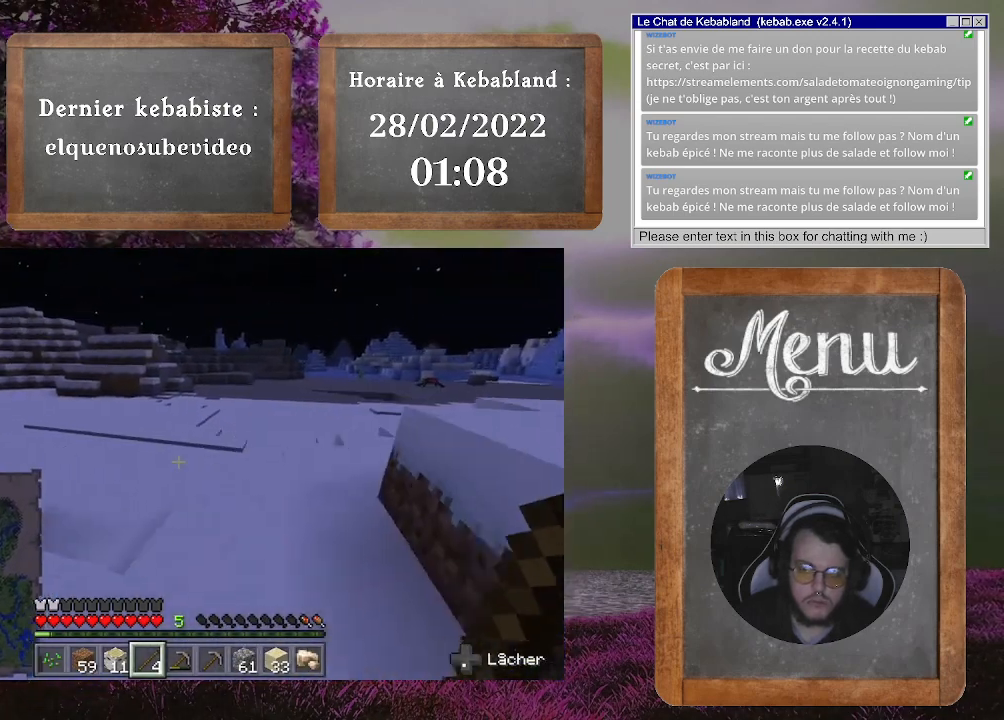
{"buttons": [], "left_stick": "up-left", "right_stick": "right", "events": [[400, "right_stick", "right"]]}
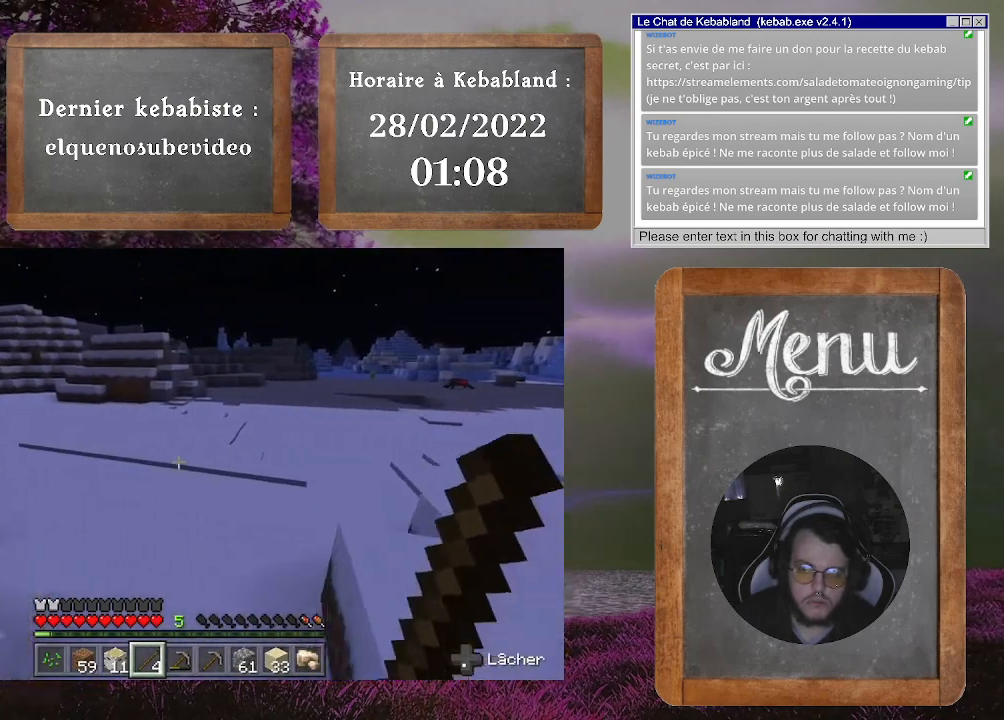
{"buttons": [], "left_stick": "up-left", "right_stick": "center", "events": [[167, "right_stick", "center"]]}
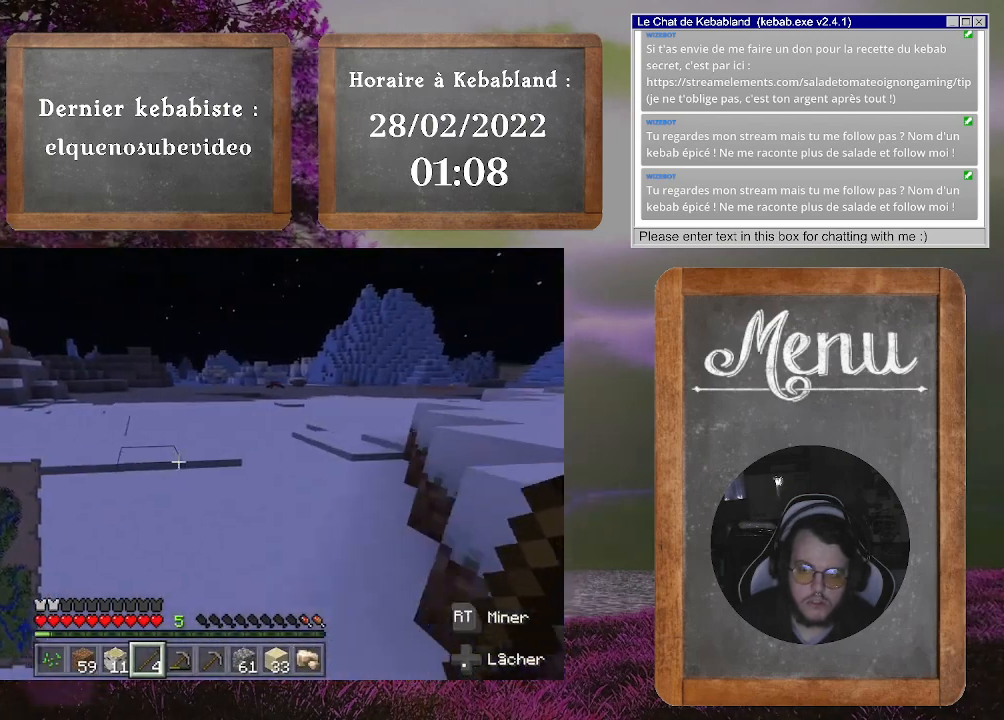
{"buttons": [], "left_stick": "up-left", "right_stick": "center", "events": []}
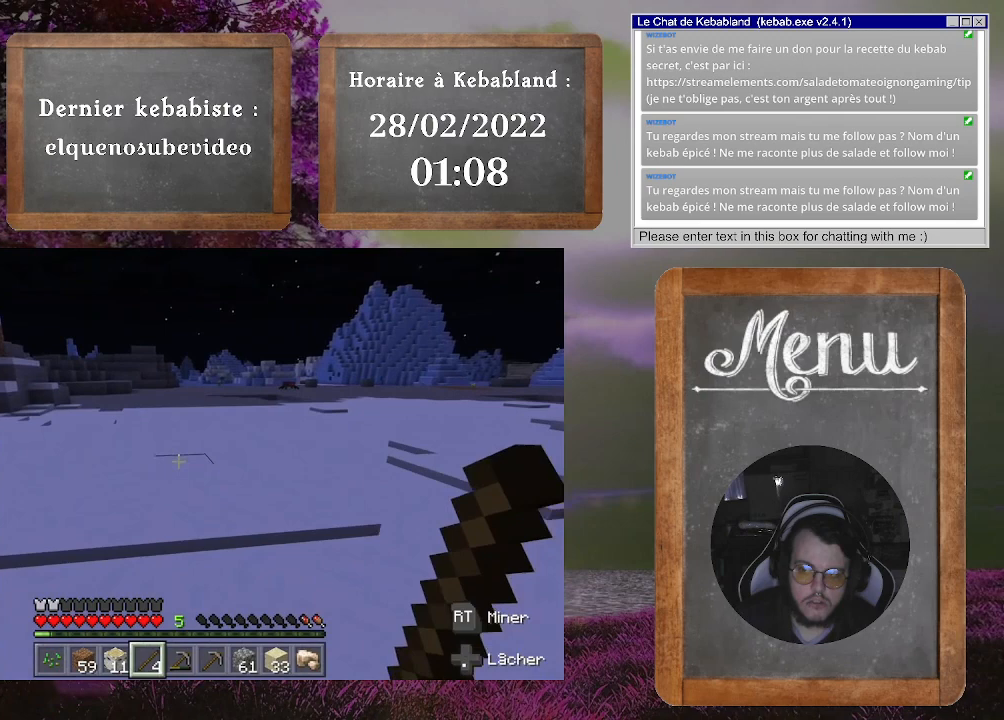
{"buttons": [], "left_stick": "up-left", "right_stick": "center", "events": []}
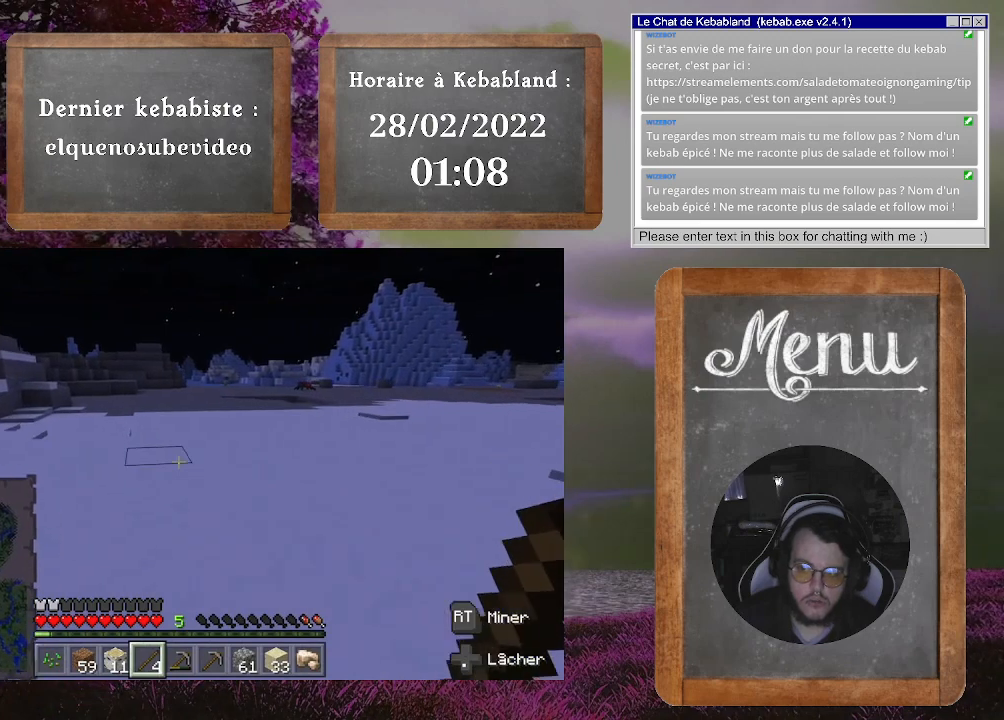
{"buttons": [], "left_stick": "up", "right_stick": "right", "events": [[267, "right_stick", "right"], [500, "left_stick", "up"]]}
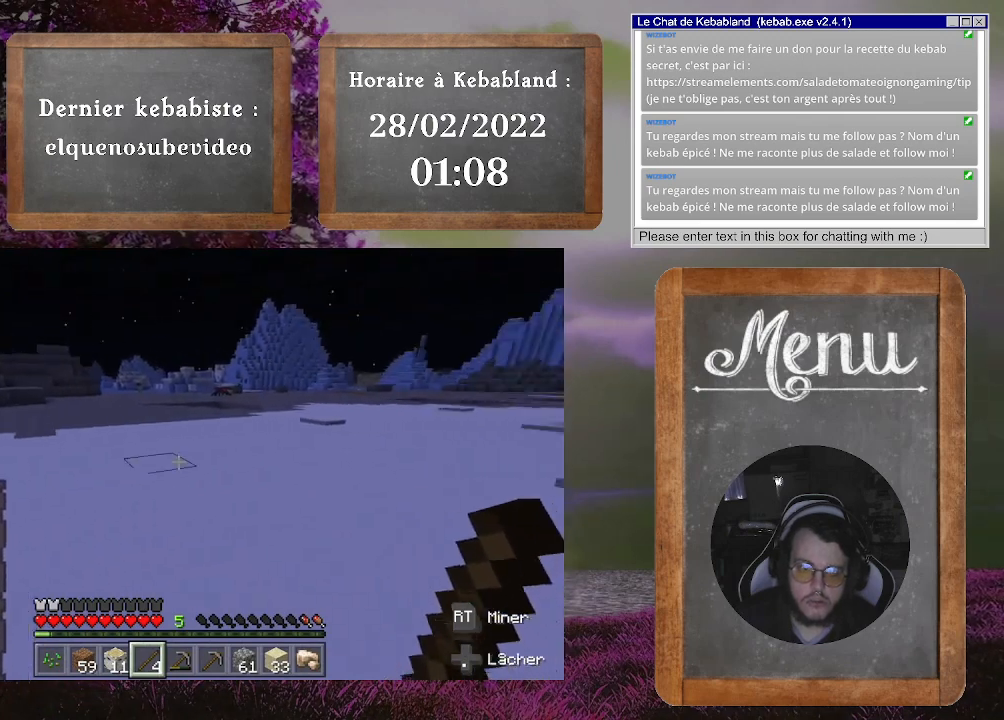
{"buttons": [], "left_stick": "up", "right_stick": "center", "events": [[67, "right_stick", "center"]]}
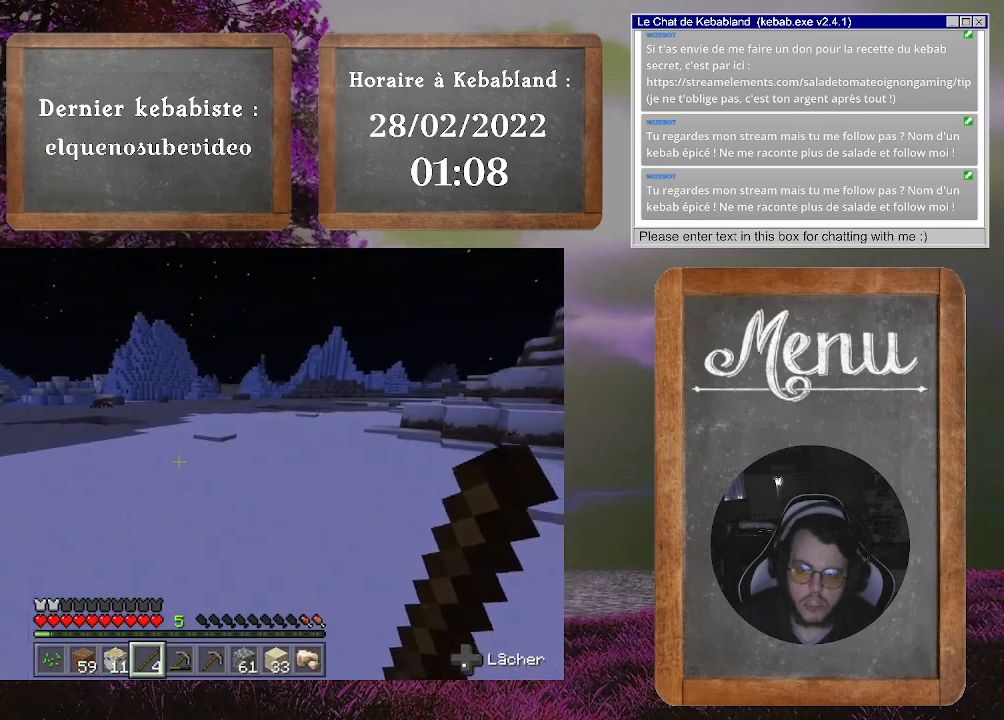
{"buttons": [], "left_stick": "up", "right_stick": "center", "events": []}
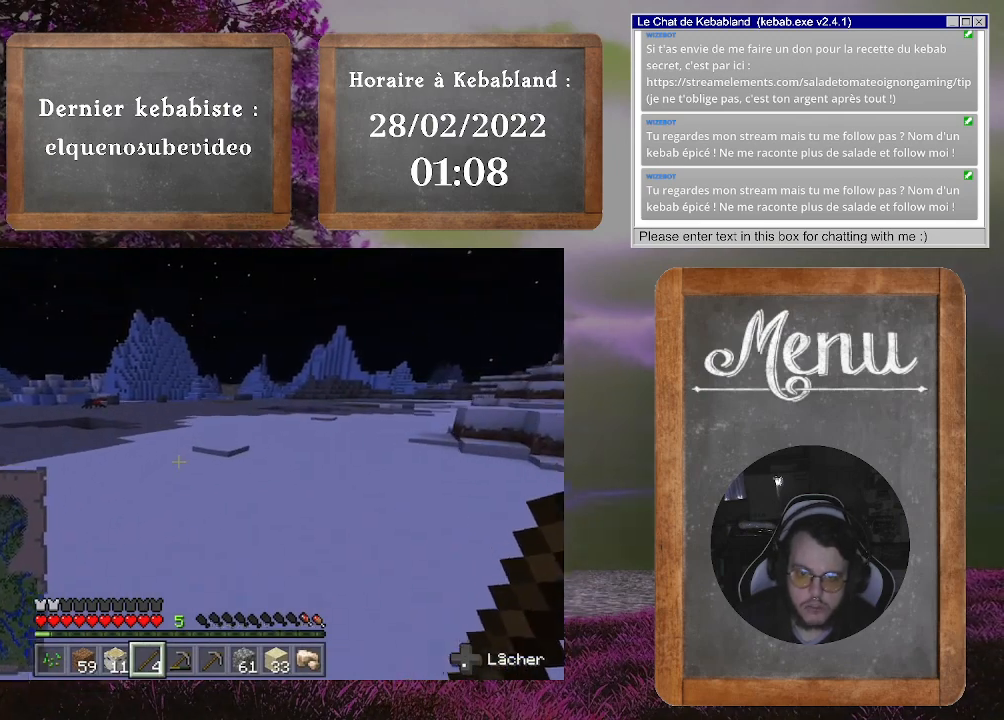
{"buttons": [], "left_stick": "up", "right_stick": "center", "events": [[333, "right_stick", "right"], [500, "right_stick", "center"]]}
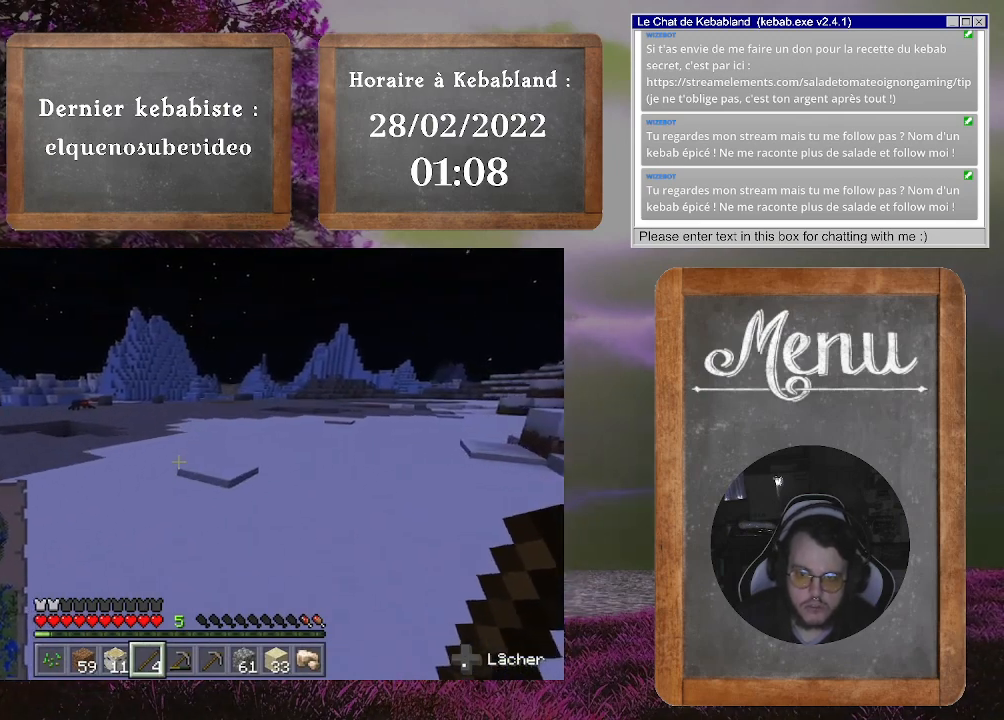
{"buttons": [], "left_stick": "center", "right_stick": "center", "events": [[100, "left_stick", "center"]]}
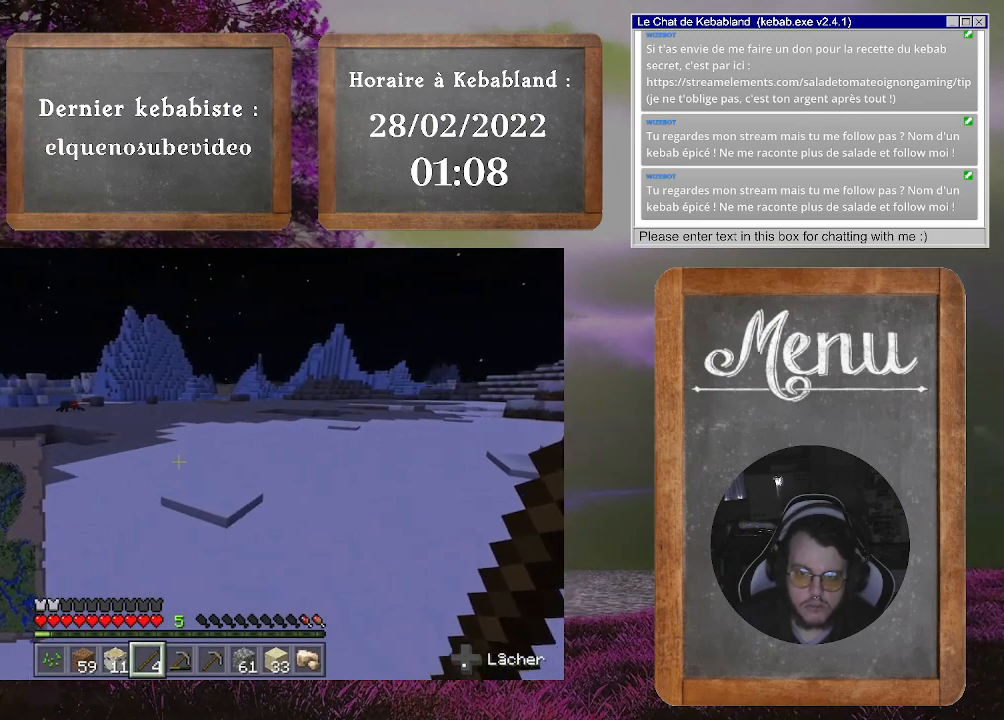
{"buttons": [], "left_stick": "down-left", "right_stick": "right", "events": [[433, "left_stick", "down-left"], [433, "right_stick", "right"]]}
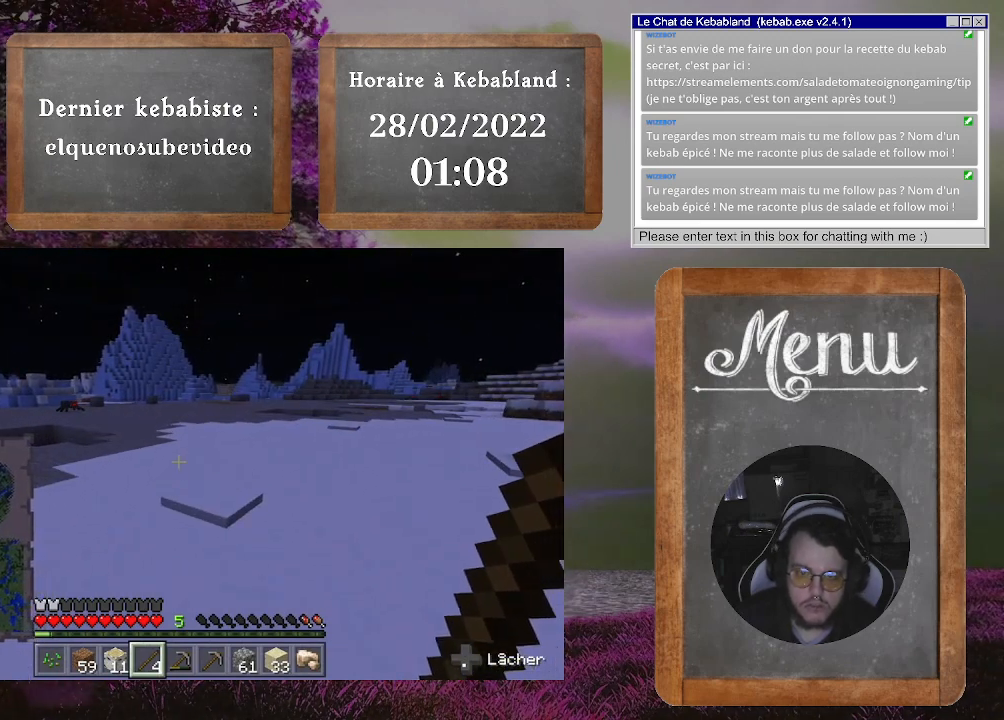
{"buttons": [], "left_stick": "down", "right_stick": "right", "events": [[233, "left_stick", "down"]]}
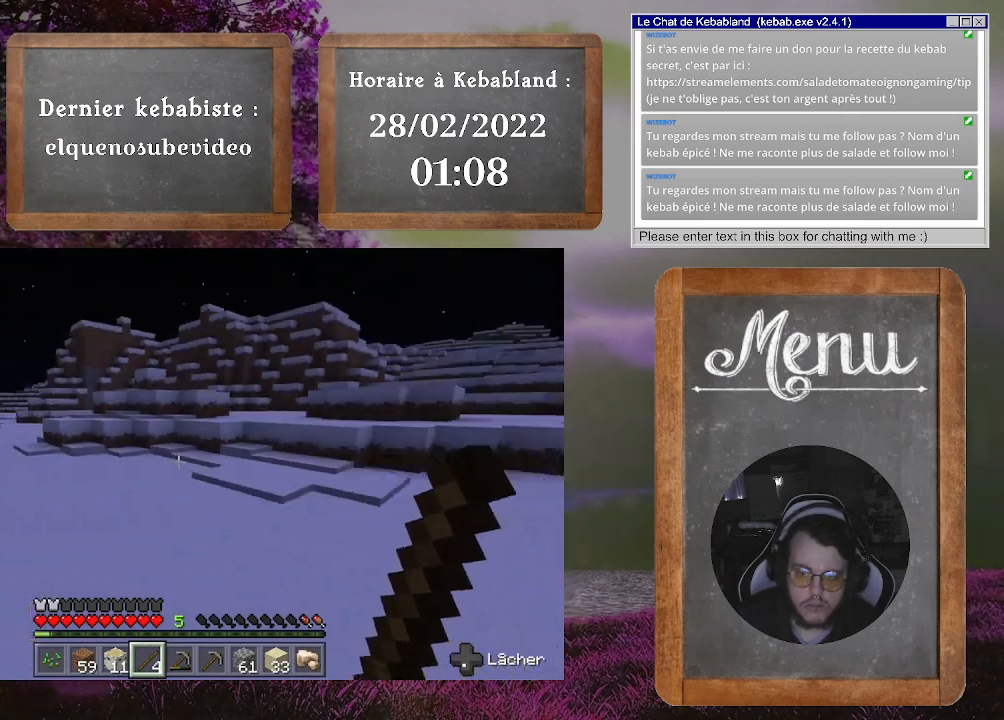
{"buttons": [], "left_stick": "right", "right_stick": "left", "events": [[167, "left_stick", "center"], [233, "left_stick", "up"], [233, "right_stick", "center"], [367, "left_stick", "up-right"], [367, "right_stick", "left"], [467, "left_stick", "right"]]}
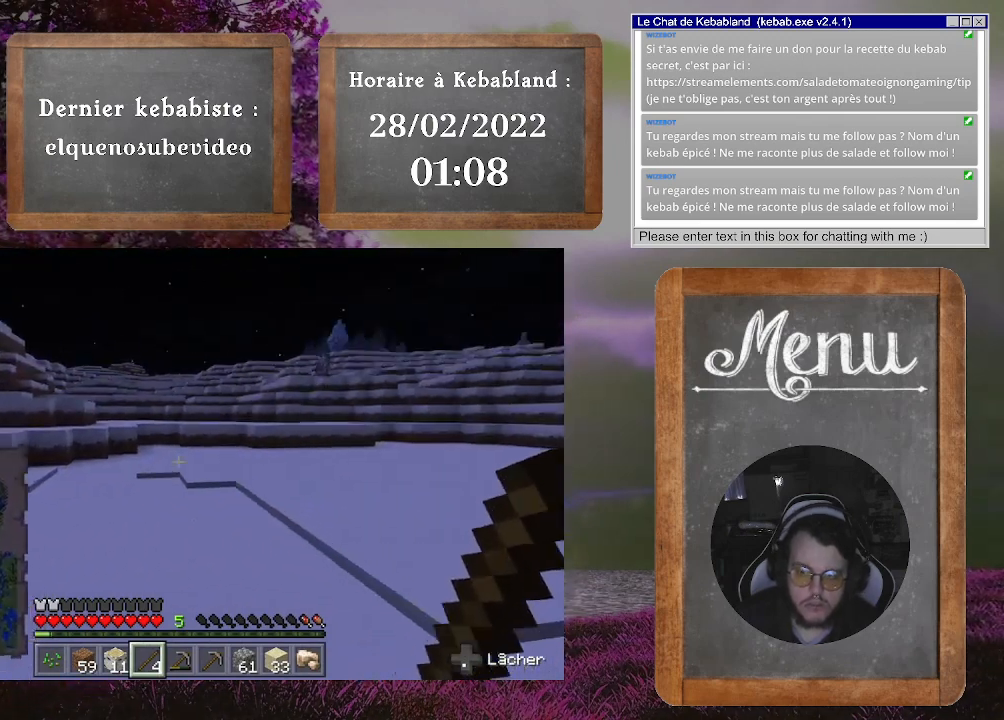
{"buttons": [], "left_stick": "right", "right_stick": "left", "events": [[67, "left_stick", "down-right"], [467, "left_stick", "right"]]}
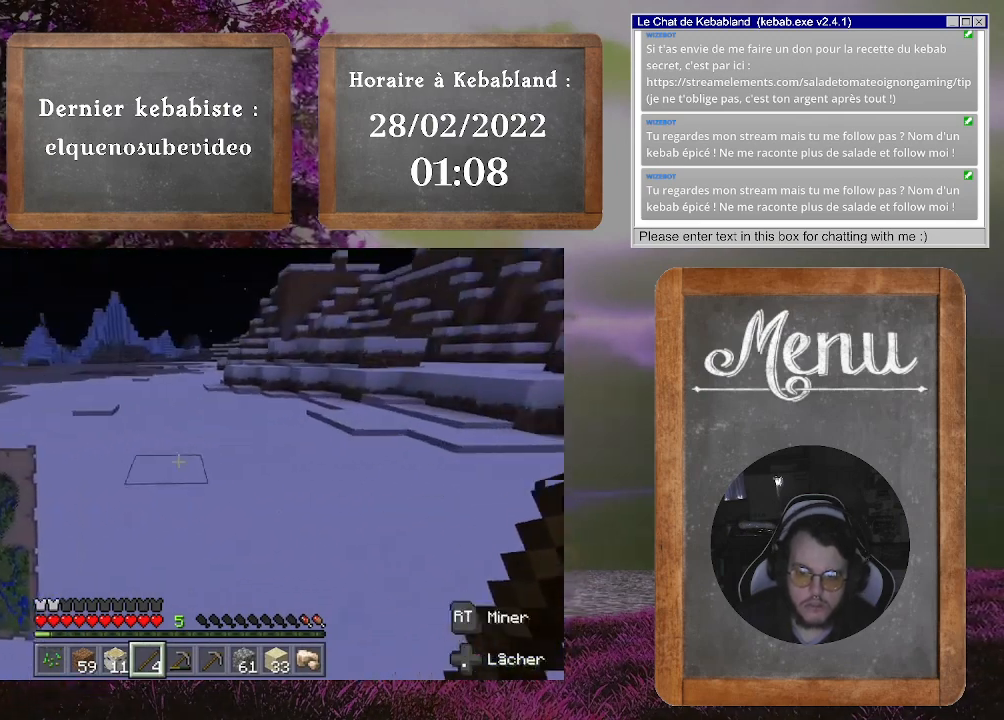
{"buttons": [], "left_stick": "center", "right_stick": "center", "events": [[100, "left_stick", "up-right"], [100, "right_stick", "center"], [333, "left_stick", "center"]]}
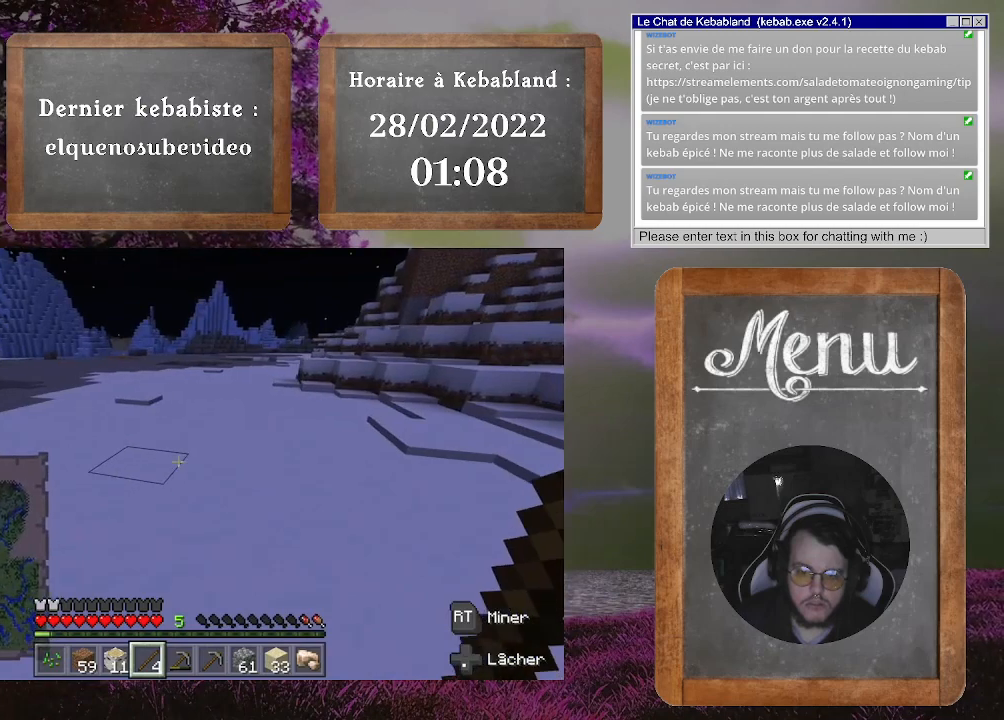
{"buttons": [], "left_stick": "up", "right_stick": "center", "events": [[233, "left_stick", "up"]]}
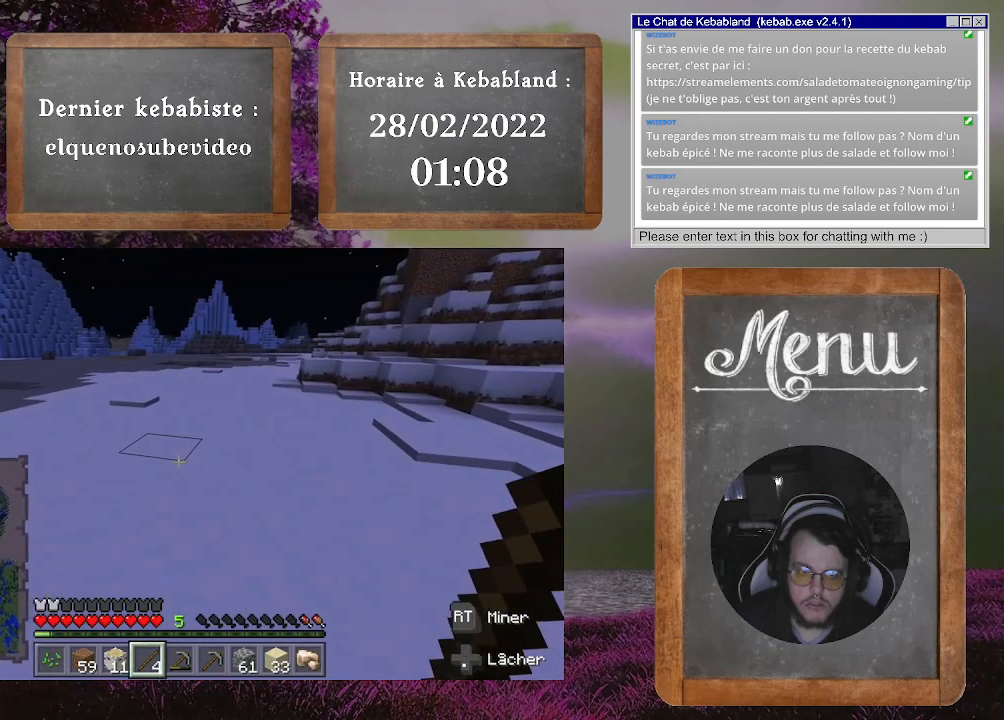
{"buttons": [], "left_stick": "up", "right_stick": "center", "events": []}
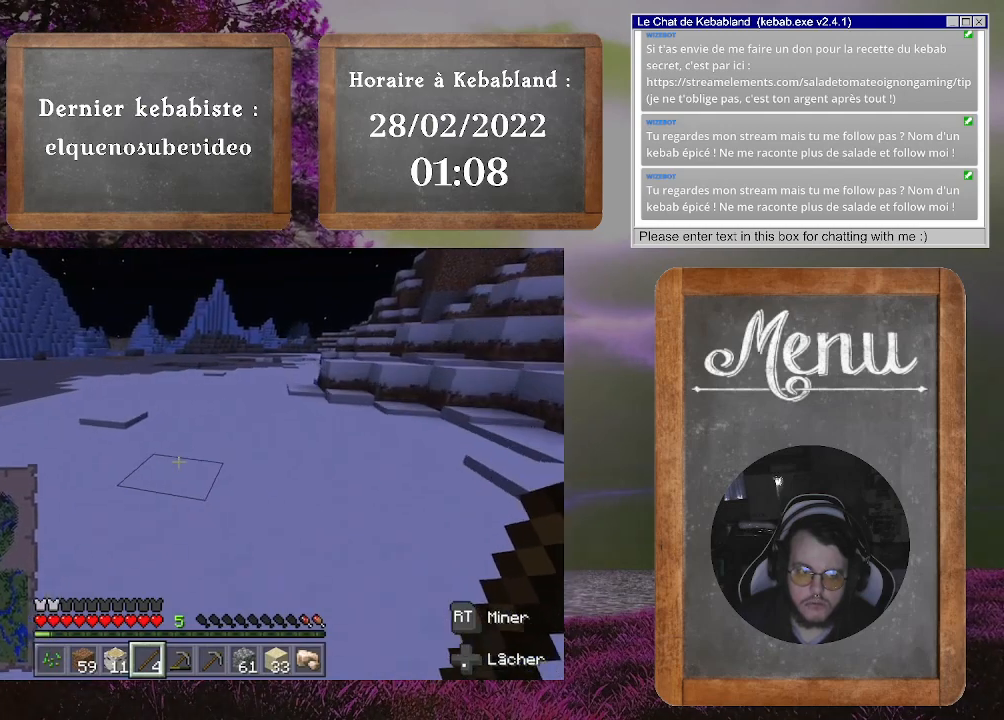
{"buttons": [], "left_stick": "up-right", "right_stick": "center", "events": [[167, "right_stick", "left"], [200, "left_stick", "up-right"], [433, "right_stick", "center"]]}
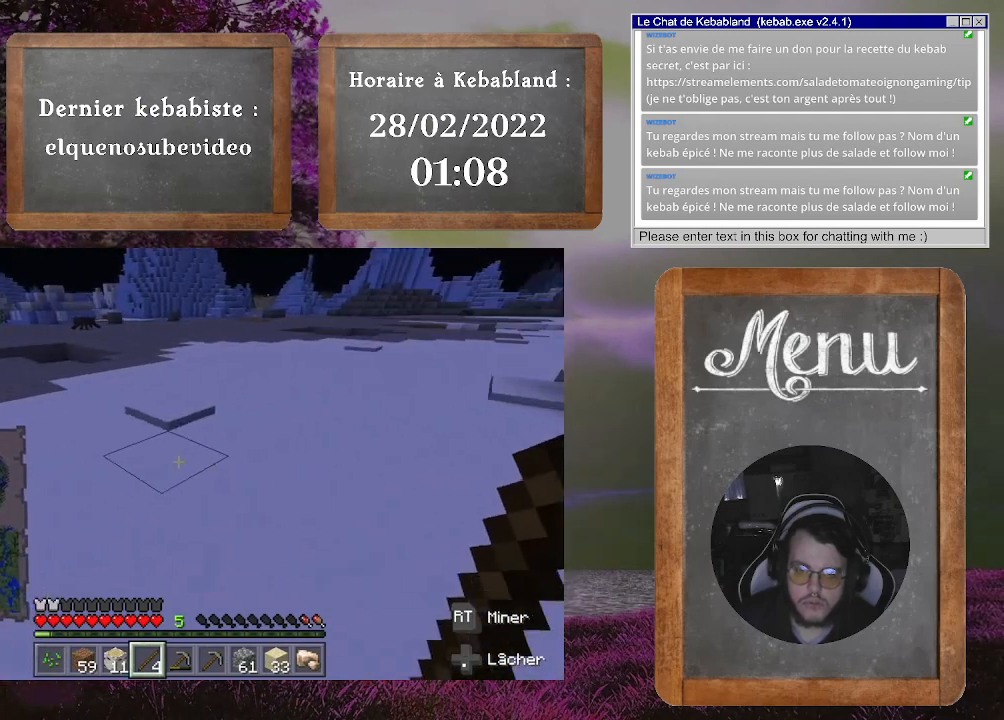
{"buttons": ["Y"], "left_stick": "center", "right_stick": "center", "events": [[300, "left_stick", "center"], [400, "Y", "down"]]}
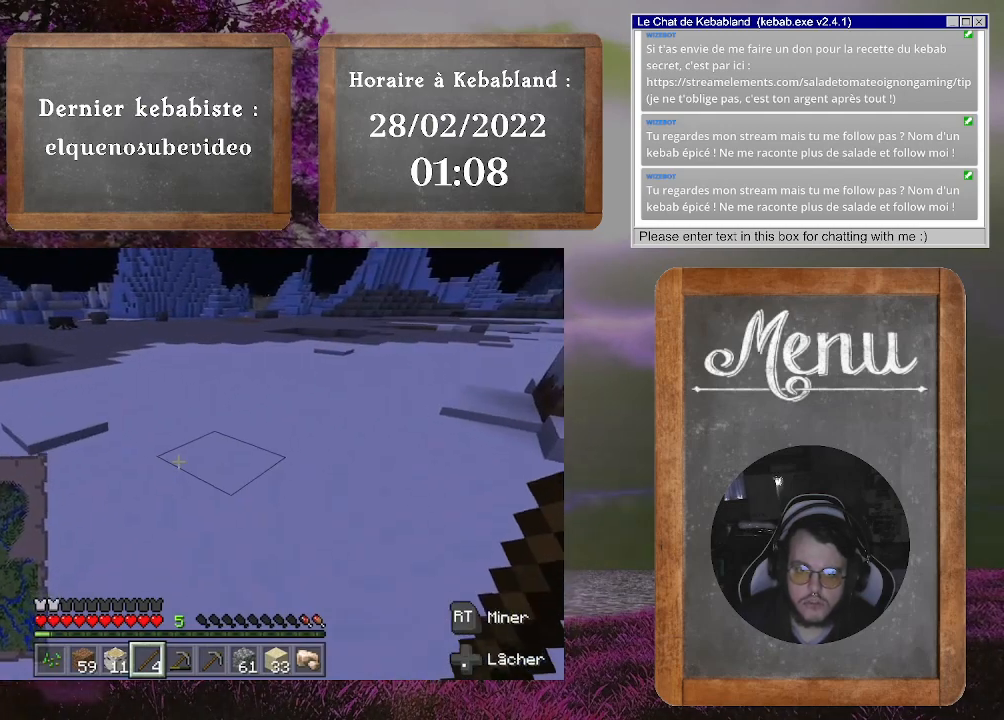
{"buttons": [], "left_stick": "center", "right_stick": "center", "events": [[67, "Y", "up"]]}
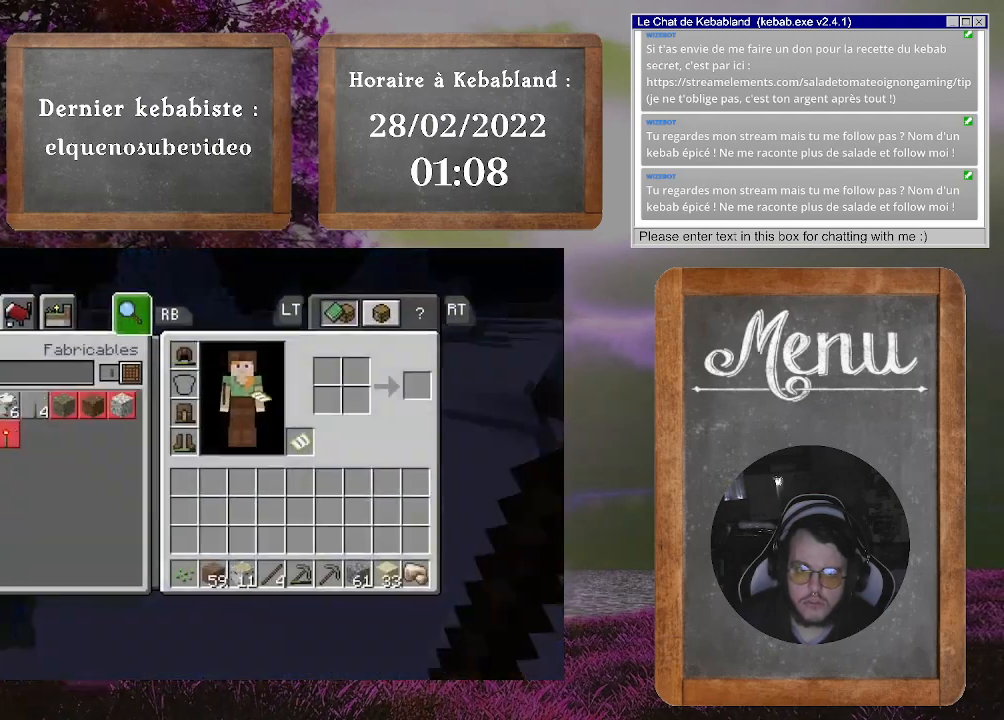
{"buttons": [], "left_stick": "center", "right_stick": "center", "events": []}
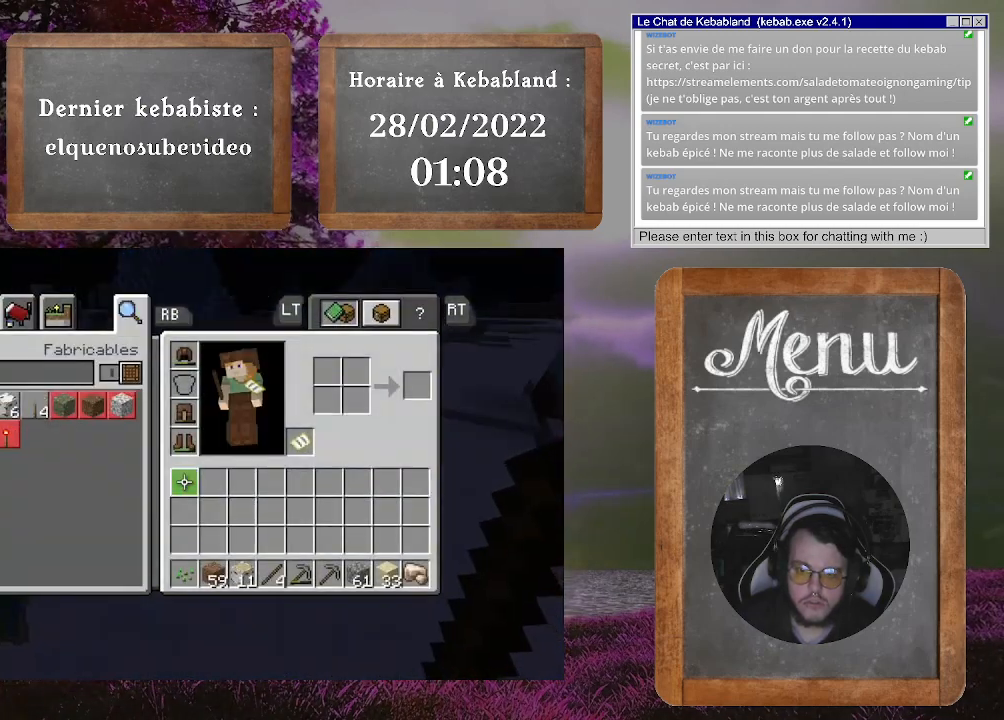
{"buttons": [], "left_stick": "up", "right_stick": "center", "events": [[133, "B", "down"], [233, "left_stick", "up"], [267, "B", "up"]]}
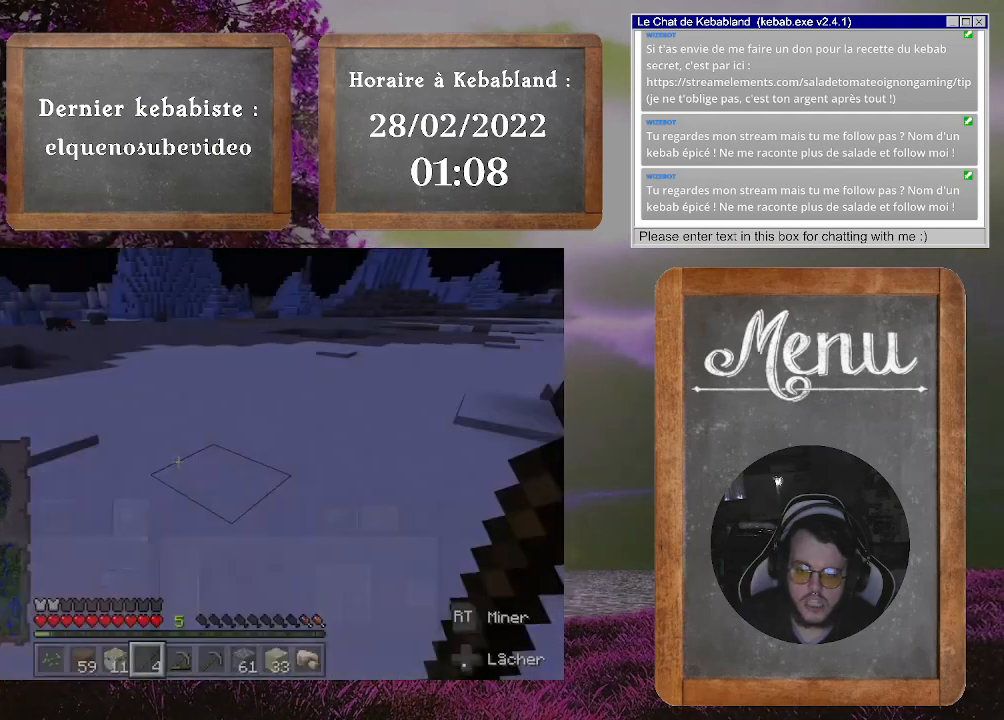
{"buttons": [], "left_stick": "up", "right_stick": "center", "events": [[33, "right_stick", "right"], [233, "right_stick", "center"]]}
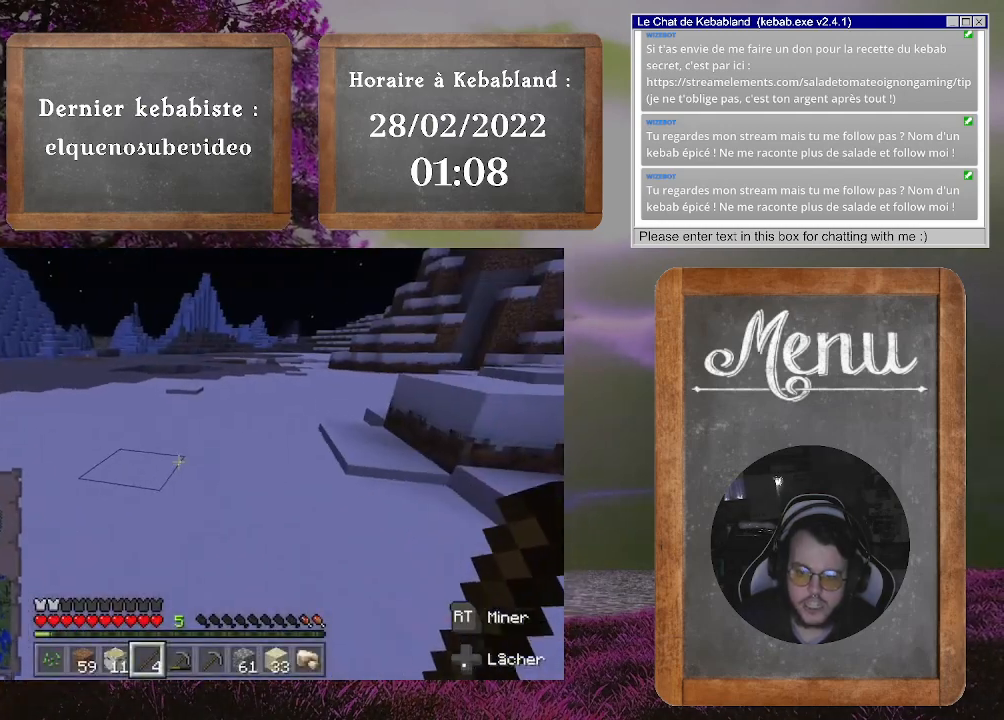
{"buttons": [], "left_stick": "up", "right_stick": "center", "events": []}
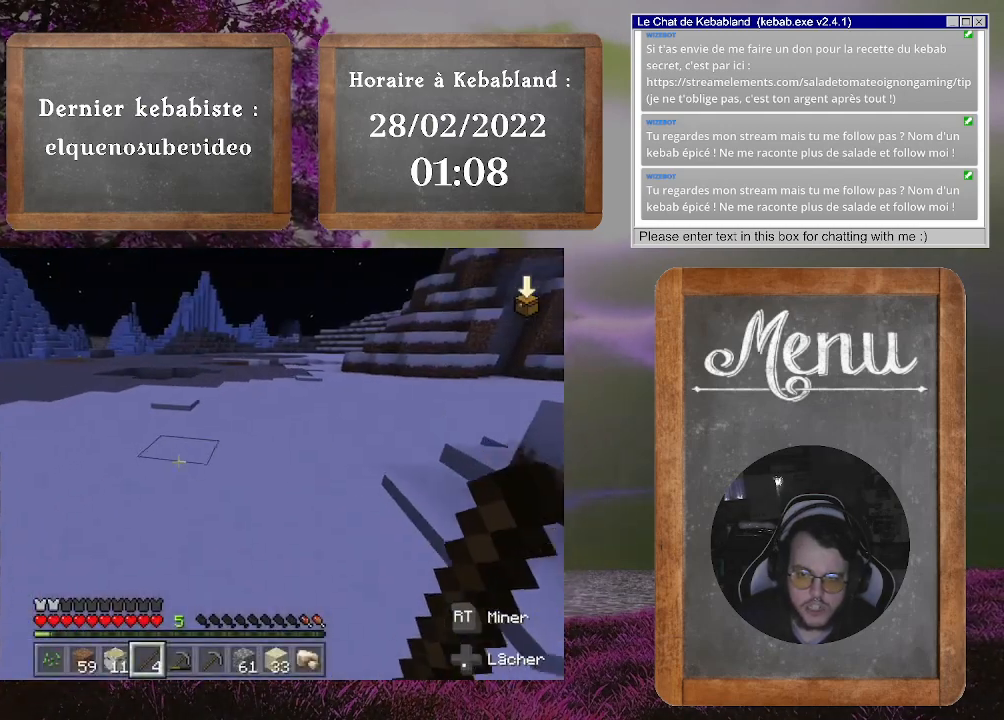
{"buttons": [], "left_stick": "center", "right_stick": "center", "events": [[133, "left_stick", "center"], [300, "START", "down"], [500, "START", "up"]]}
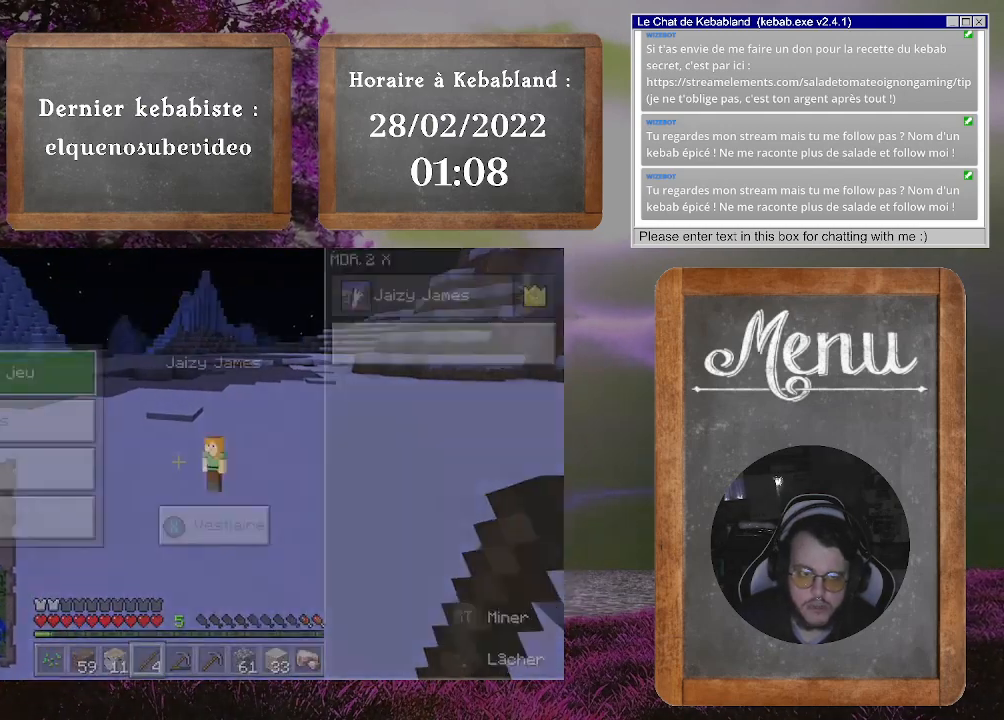
{"buttons": [], "left_stick": "down", "right_stick": "center", "events": [[400, "left_stick", "down"]]}
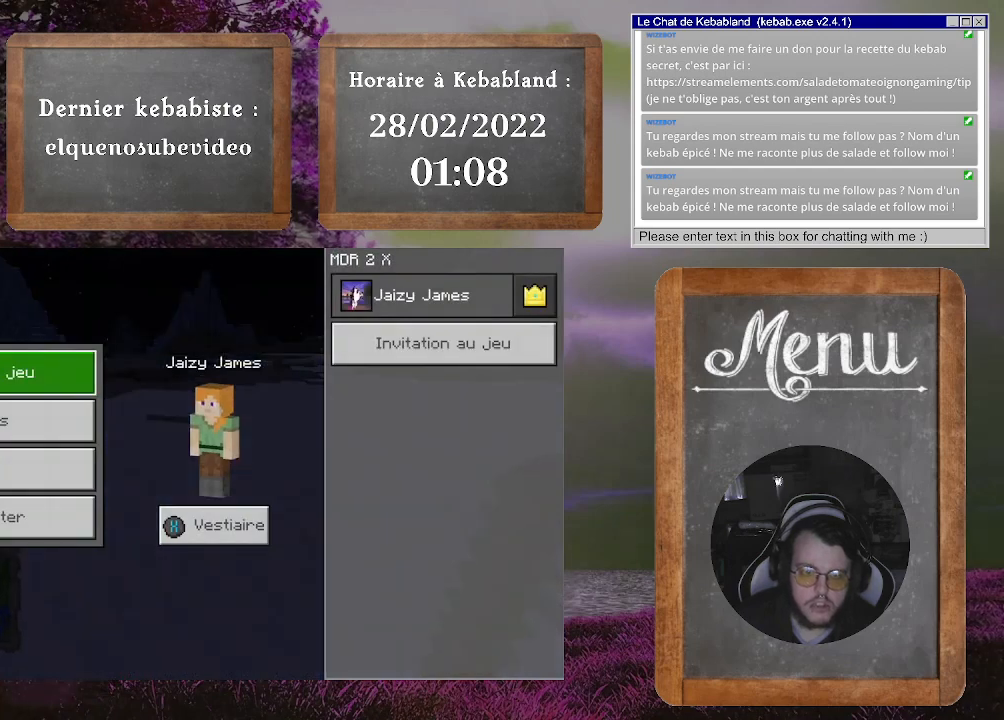
{"buttons": [], "left_stick": "center", "right_stick": "center", "events": [[133, "A", "down"], [133, "left_stick", "center"], [233, "A", "up"]]}
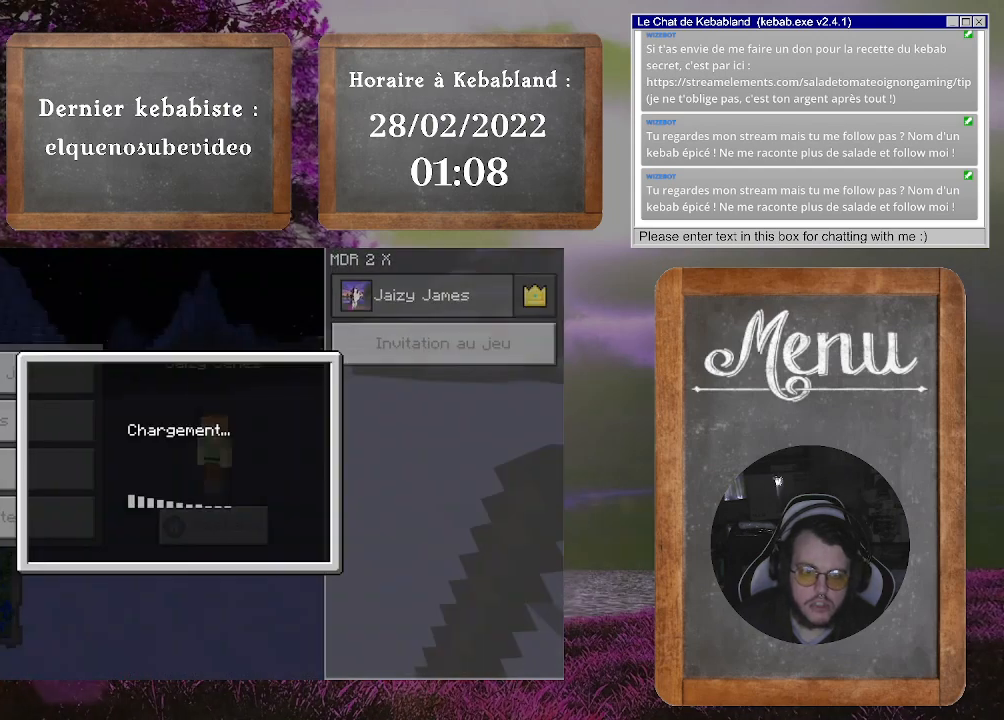
{"buttons": [], "left_stick": "center", "right_stick": "center", "events": []}
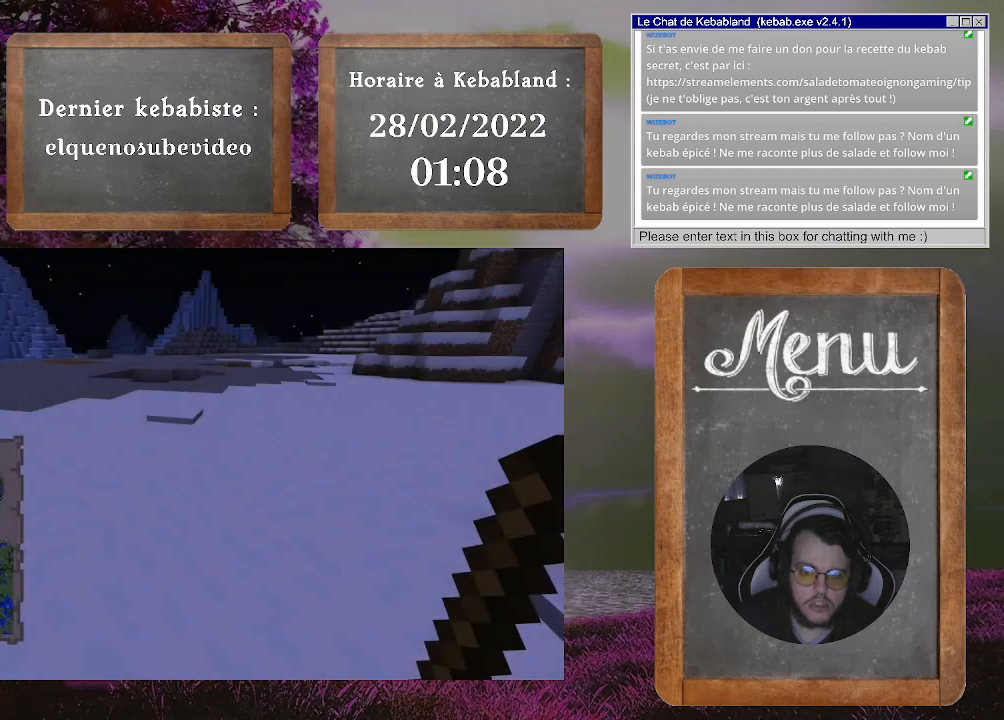
{"buttons": [], "left_stick": "center", "right_stick": "center", "events": []}
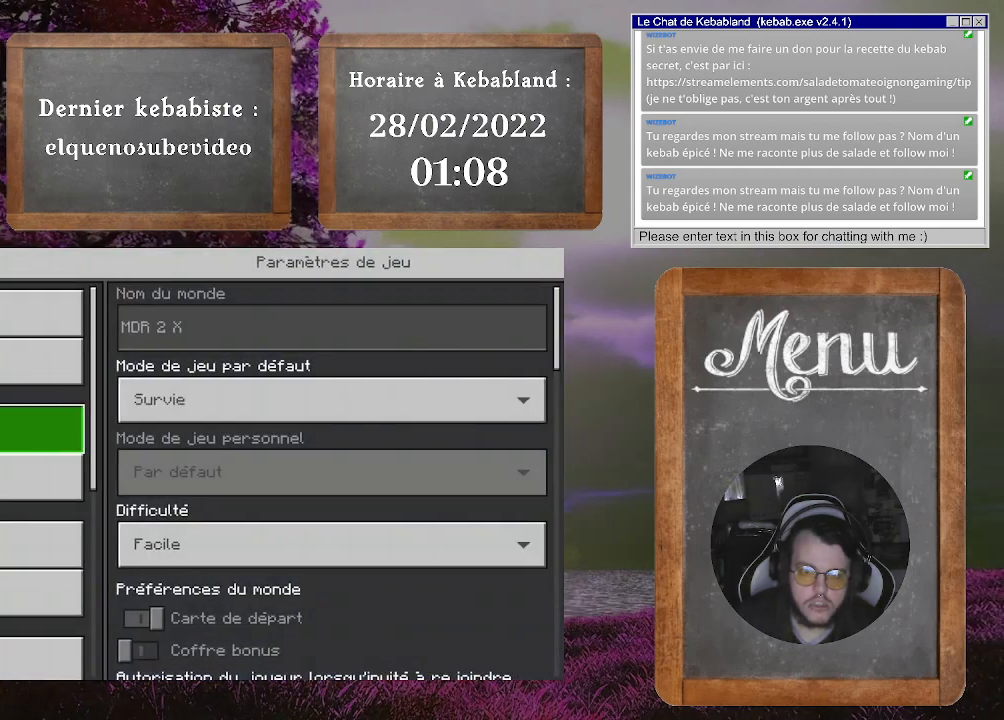
{"buttons": [], "left_stick": "center", "right_stick": "center", "events": [[200, "left_stick", "right"], [400, "left_stick", "center"]]}